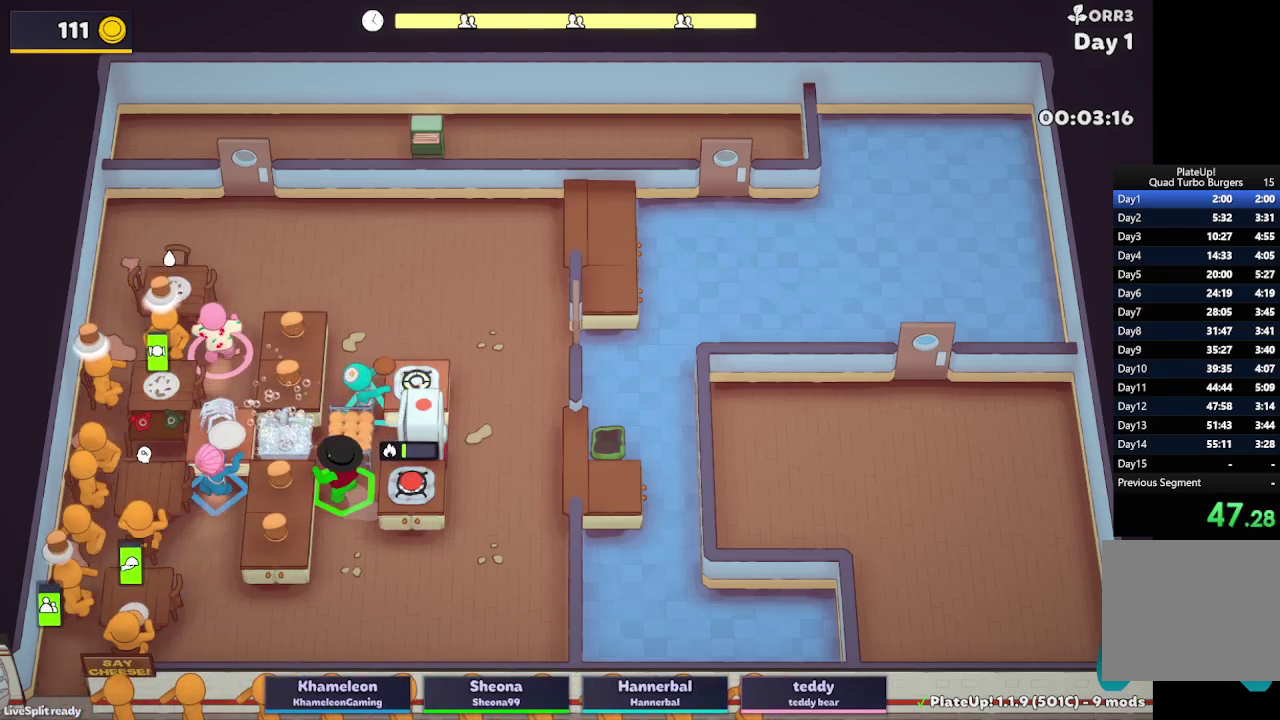
Gameplay with a controller (Xbox layout); each line is a JSON object with the inputs held at the frame after it. "events" lists button and stick changes between this image and that frame as [ms after this image, input, new state], when the widget could be followed in between. Not read: L3 R3.
{"buttons": ["L2", "R1"], "left_stick": "right", "right_stick": "center", "events": [[17, "A", "up"], [50, "left_stick", "right"], [117, "left_stick", "down-right"], [150, "A", "down"], [183, "R1", "down"], [250, "A", "up"], [267, "left_stick", "right"], [367, "A", "down"], [467, "A", "up"]]}
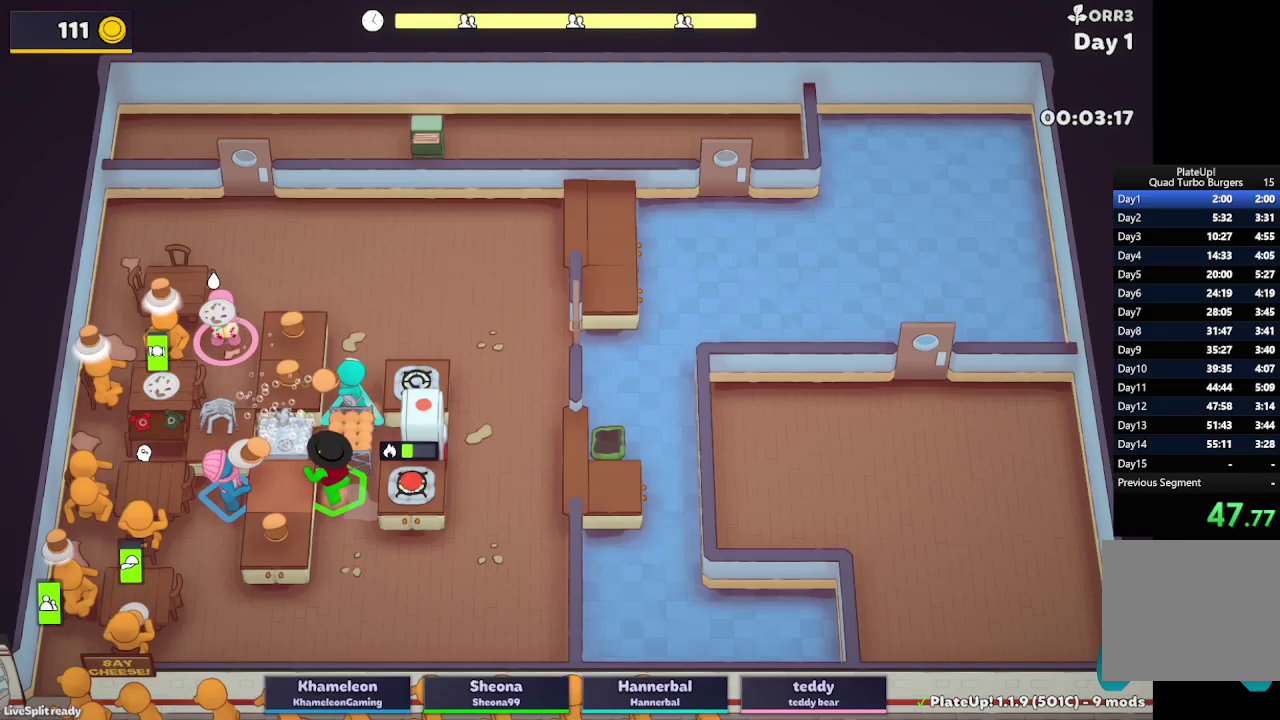
{"buttons": ["L2"], "left_stick": "down-left", "right_stick": "center", "events": [[33, "R1", "up"], [117, "left_stick", "down-right"], [267, "left_stick", "down"], [333, "left_stick", "down-left"]]}
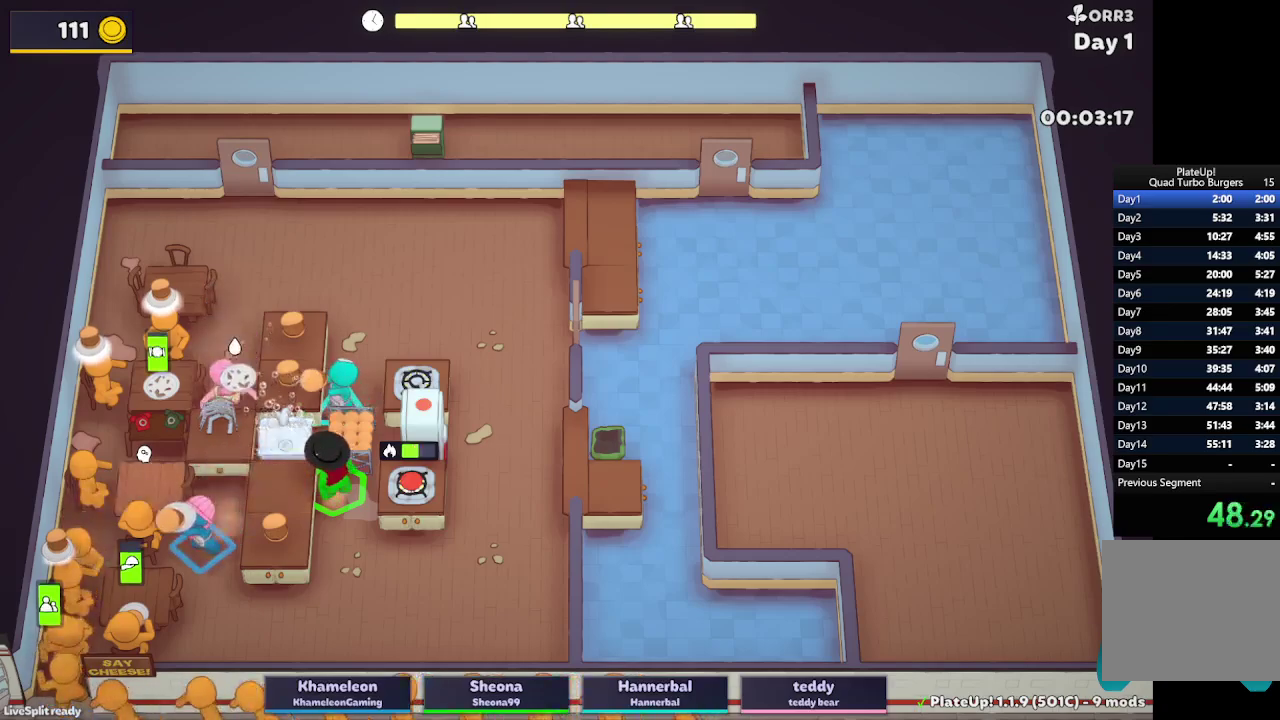
{"buttons": ["L2"], "left_stick": "up-right", "right_stick": "center", "events": [[200, "R1", "down"], [217, "A", "down"], [333, "left_stick", "down-right"], [350, "A", "up"], [367, "R1", "up"], [433, "left_stick", "right"], [483, "left_stick", "up-right"]]}
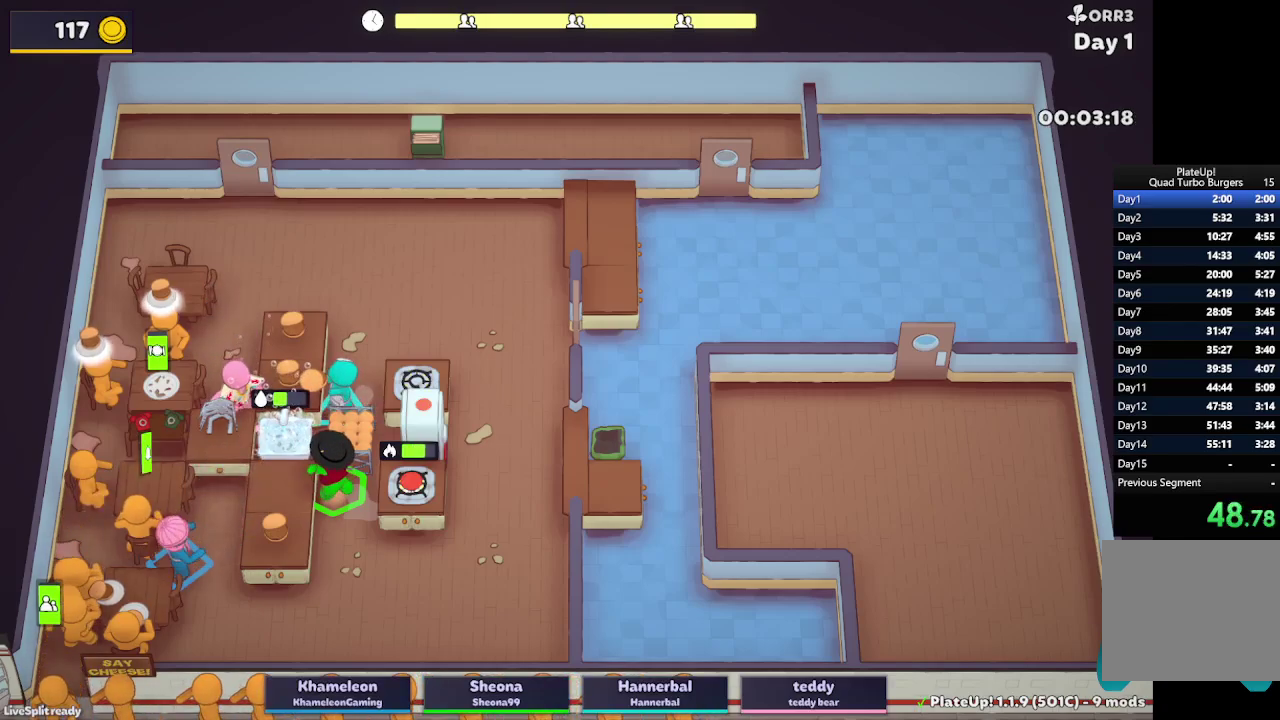
{"buttons": ["A", "L2"], "left_stick": "right", "right_stick": "center", "events": [[217, "left_stick", "right"], [383, "A", "down"]]}
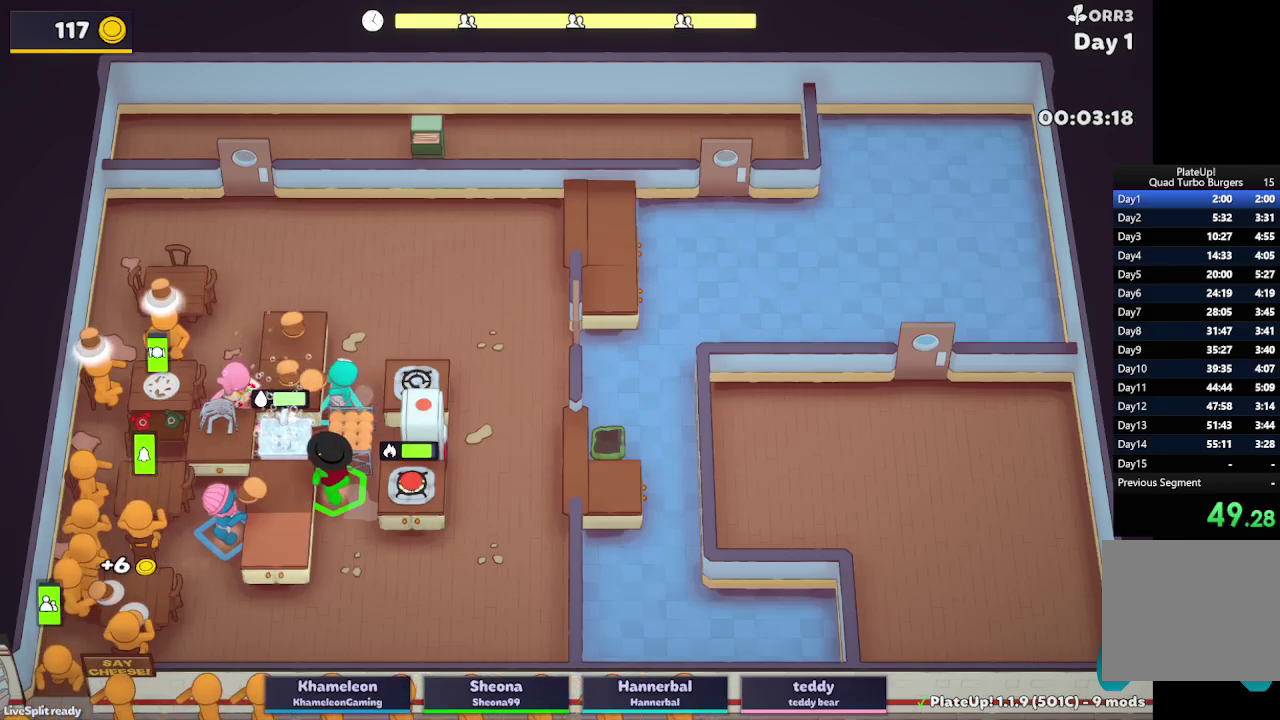
{"buttons": ["L2"], "left_stick": "right", "right_stick": "center", "events": [[17, "A", "up"], [17, "left_stick", "up-right"], [467, "left_stick", "right"]]}
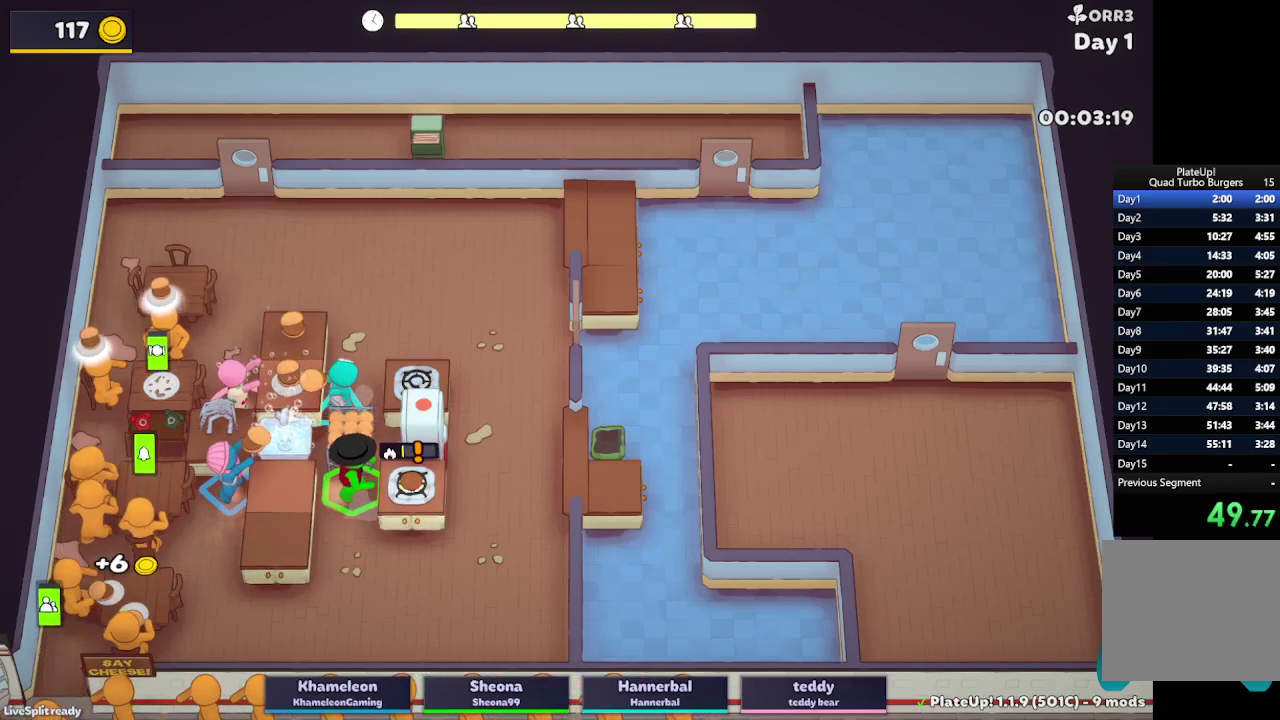
{"buttons": ["L2"], "left_stick": "left", "right_stick": "center", "events": [[317, "left_stick", "down-left"], [450, "left_stick", "left"]]}
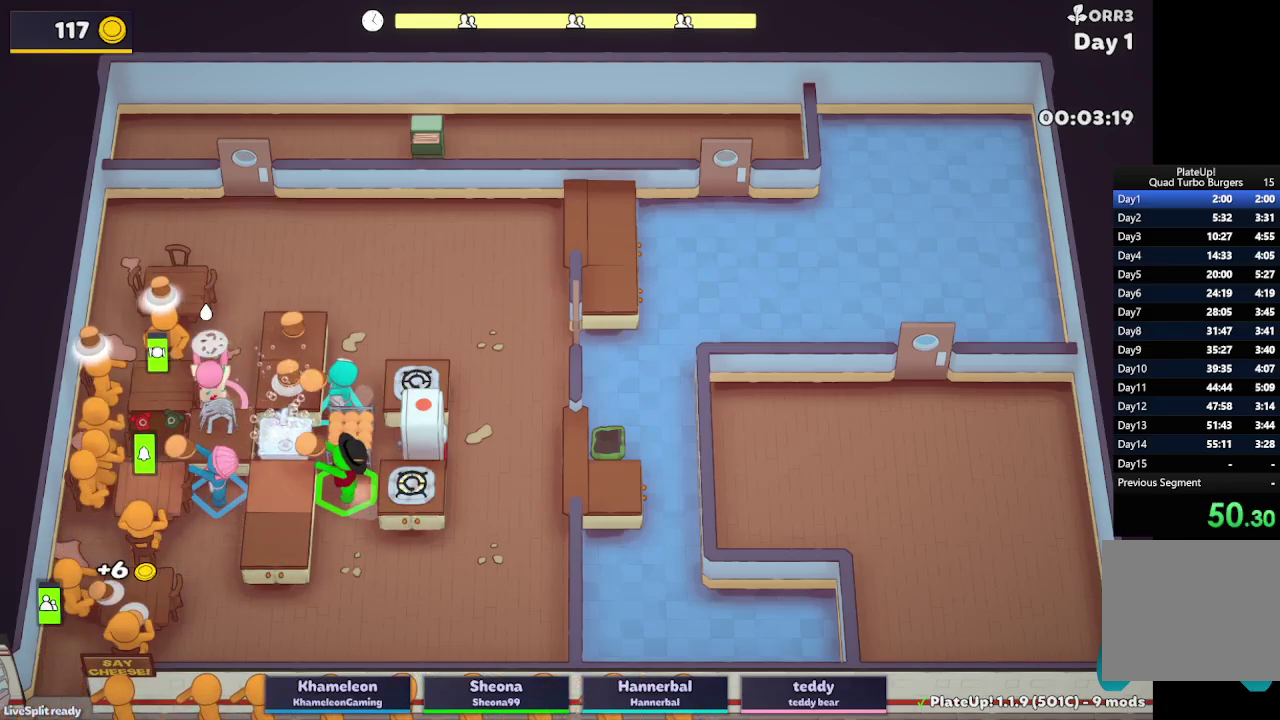
{"buttons": ["L2"], "left_stick": "down-right", "right_stick": "center", "events": [[17, "left_stick", "up-left"], [133, "left_stick", "down-left"], [250, "left_stick", "left"], [283, "A", "down"], [383, "left_stick", "down"], [400, "A", "up"], [433, "left_stick", "down-right"]]}
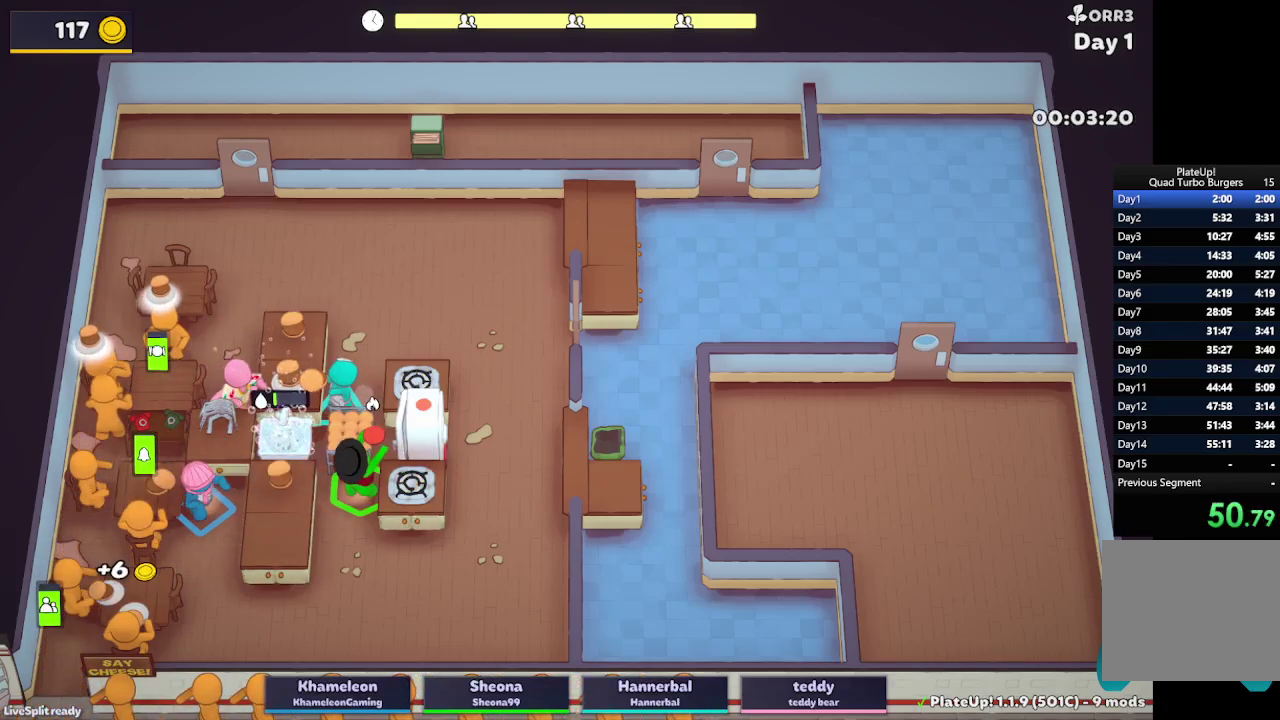
{"buttons": ["L2", "R1"], "left_stick": "up-right", "right_stick": "center", "events": [[33, "left_stick", "right"], [83, "left_stick", "up-right"], [450, "R1", "down"]]}
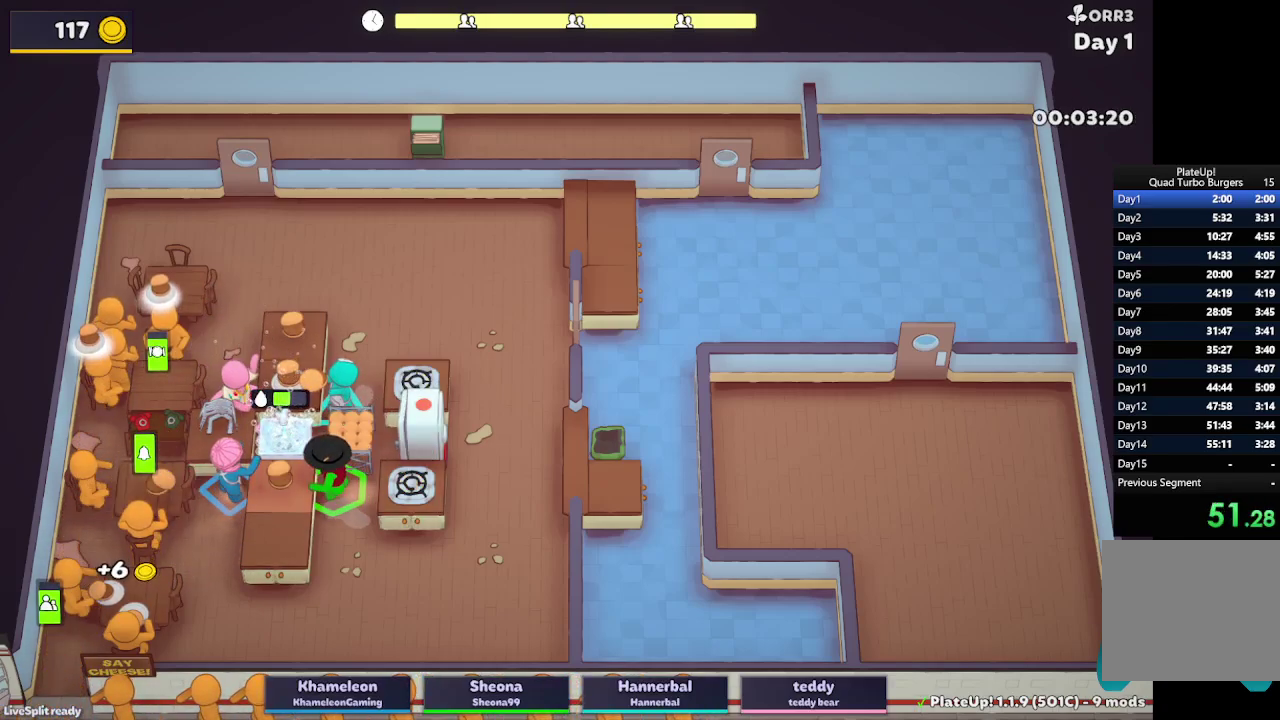
{"buttons": ["L2", "R1"], "left_stick": "up-right", "right_stick": "center", "events": []}
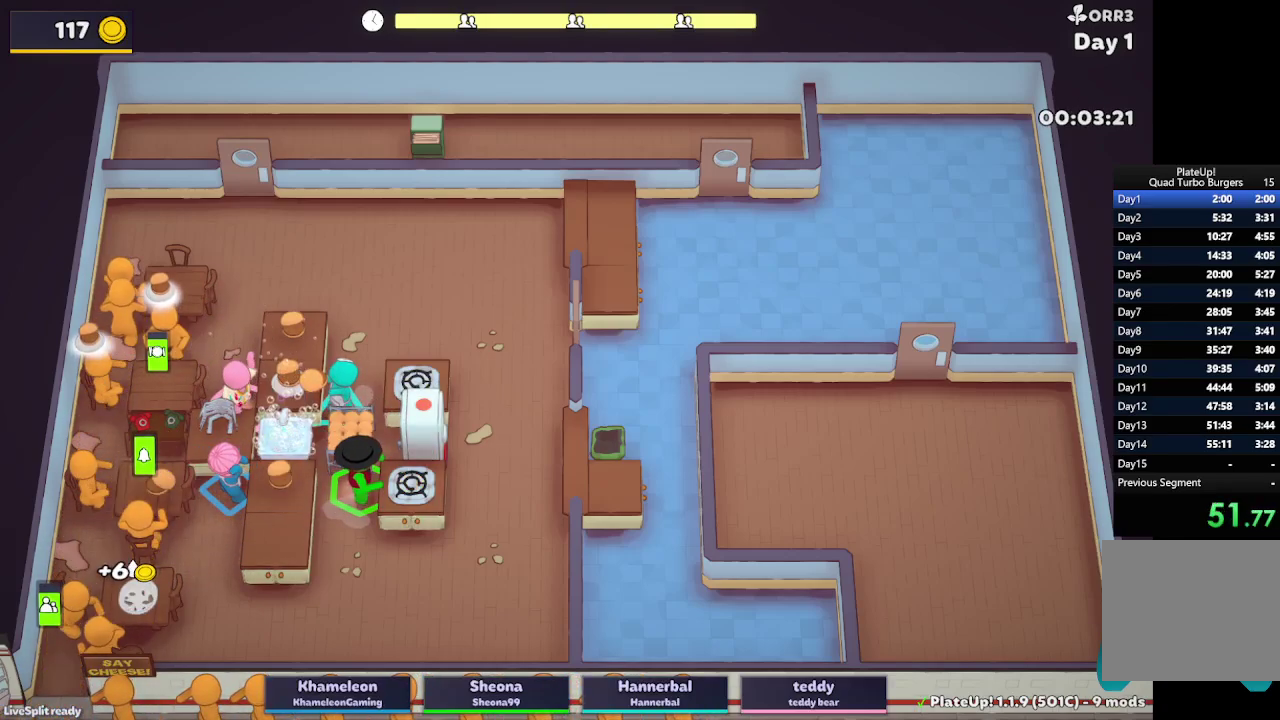
{"buttons": ["L2"], "left_stick": "down-left", "right_stick": "center", "events": [[317, "R1", "up"], [350, "left_stick", "right"], [500, "left_stick", "down-left"]]}
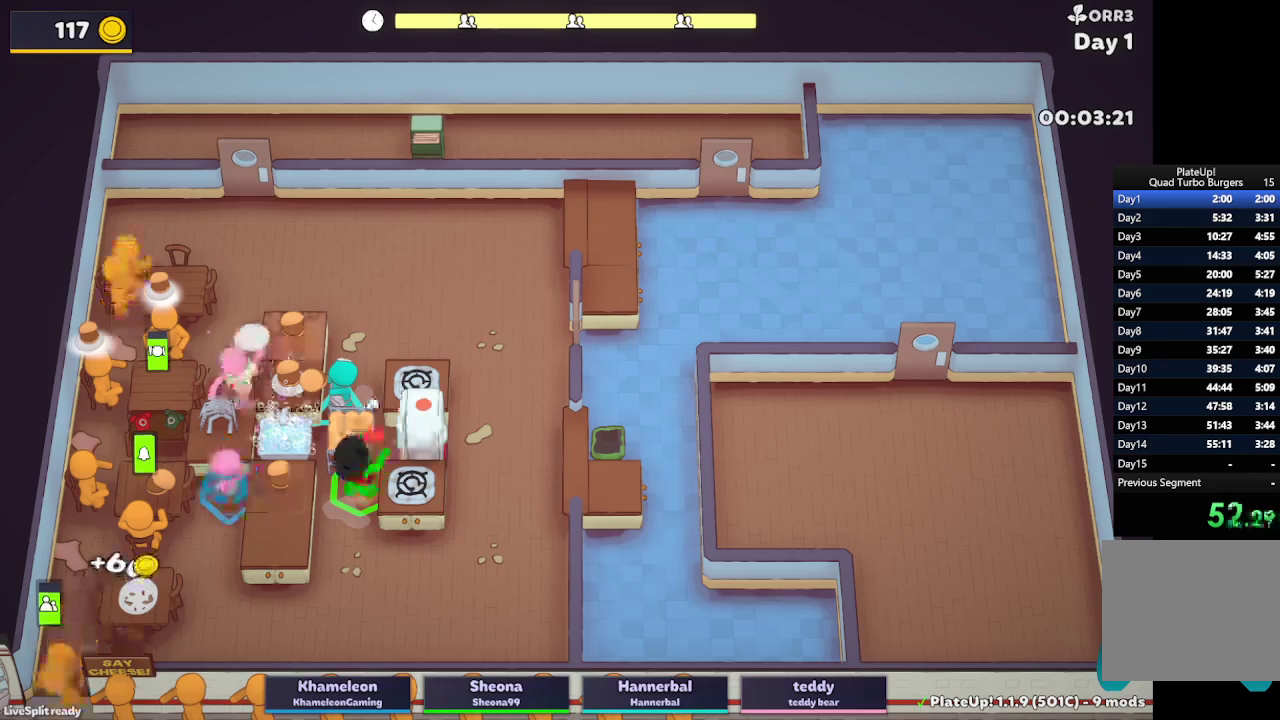
{"buttons": ["A", "L2"], "left_stick": "down-right", "right_stick": "center", "events": [[450, "A", "down"], [483, "left_stick", "down-right"]]}
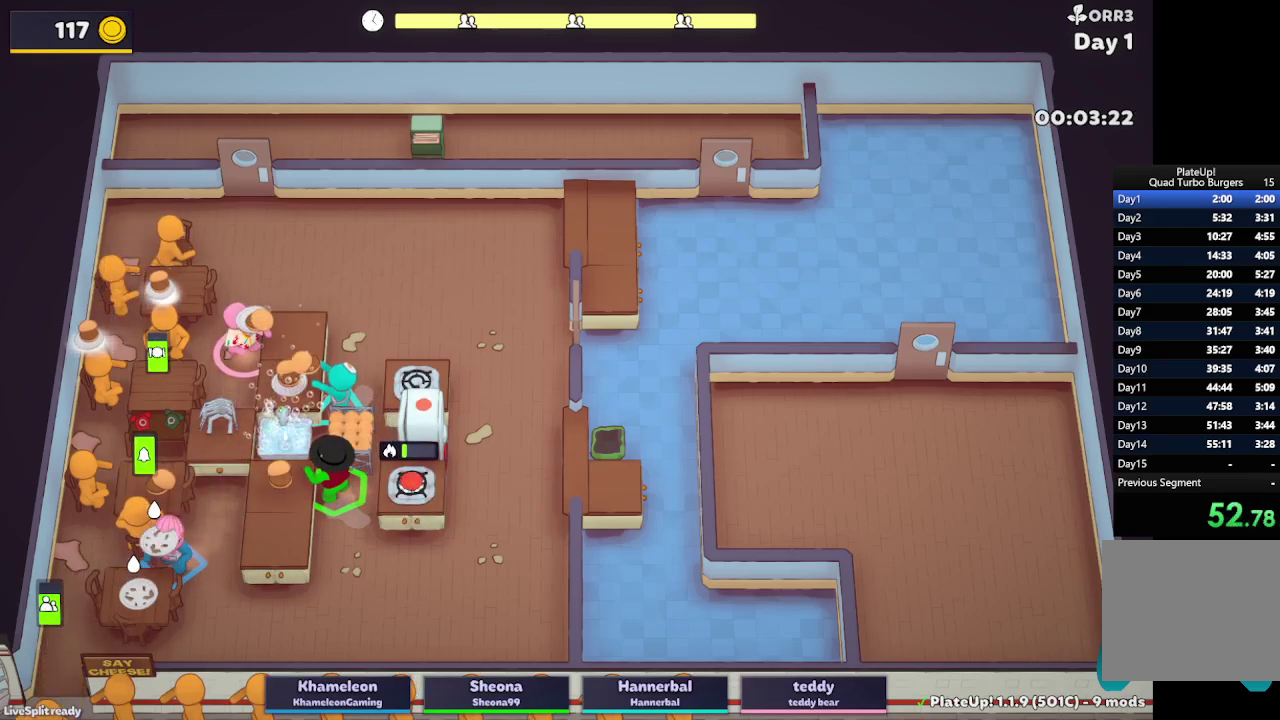
{"buttons": ["L2"], "left_stick": "up-right", "right_stick": "center", "events": [[83, "A", "up"], [100, "left_stick", "up-right"]]}
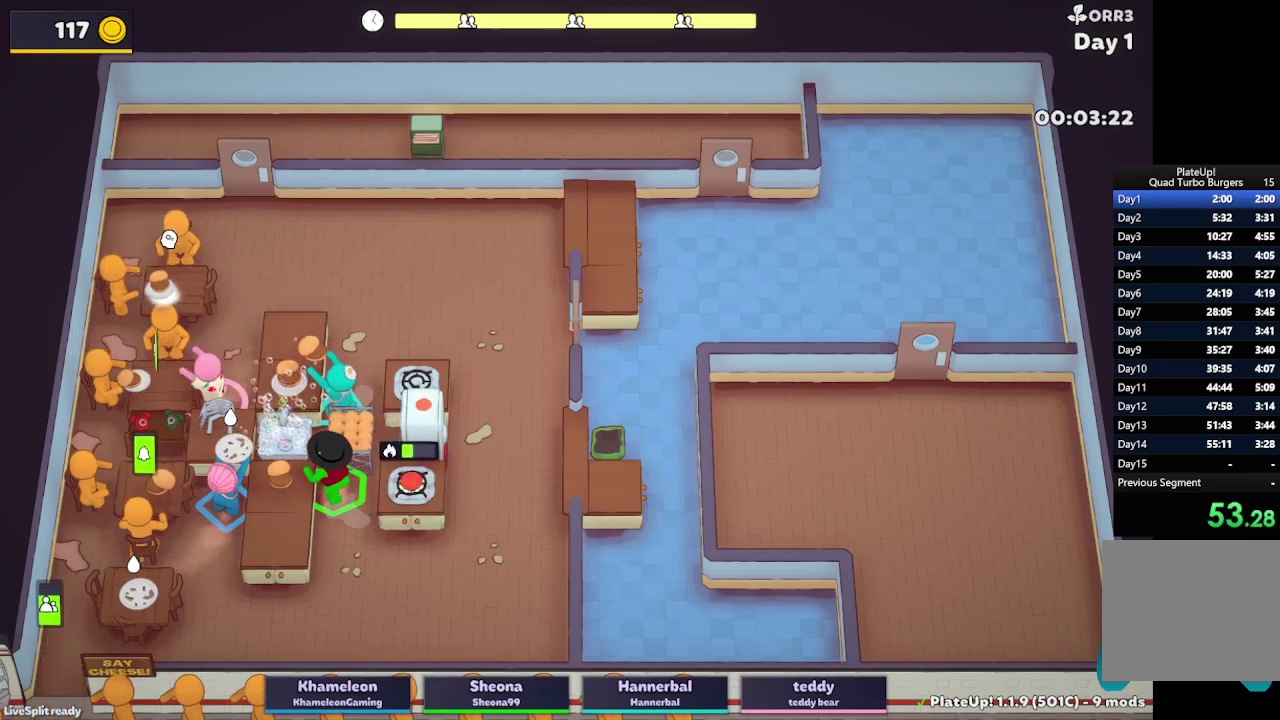
{"buttons": ["L2", "R1"], "left_stick": "up-right", "right_stick": "center", "events": [[217, "R1", "down"], [300, "A", "down"], [400, "A", "up"]]}
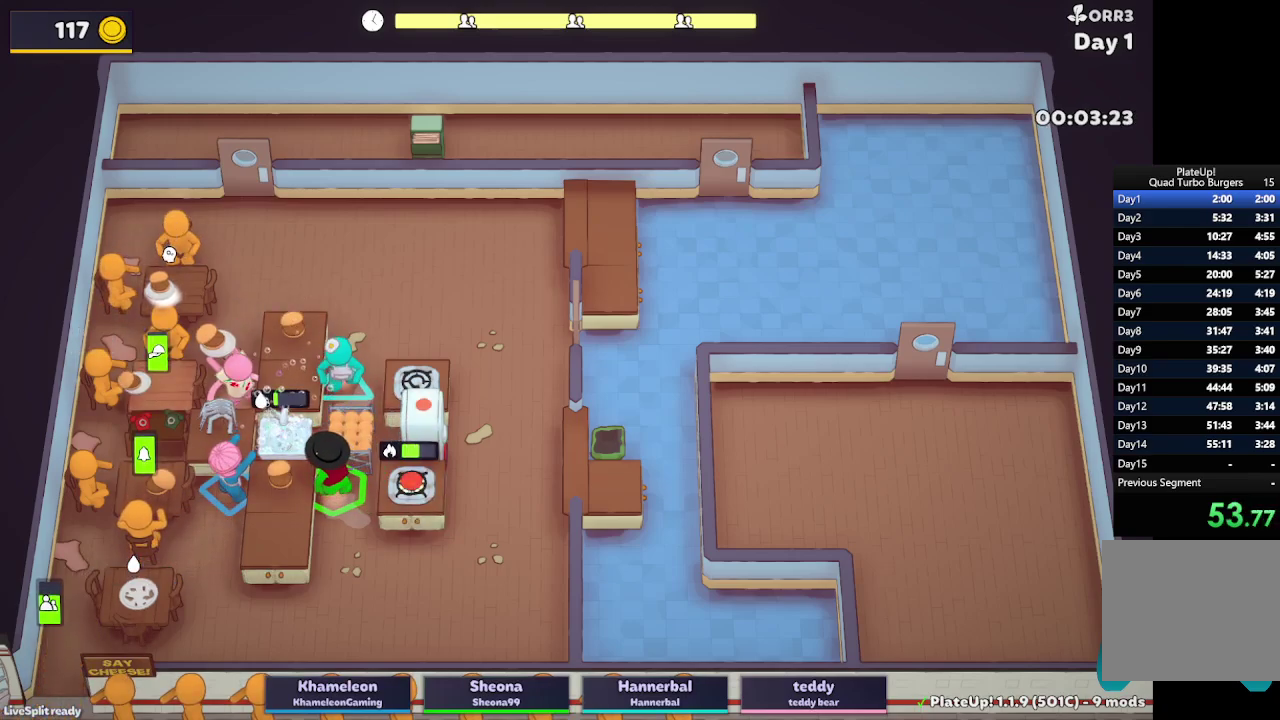
{"buttons": ["L2", "R1"], "left_stick": "up-right", "right_stick": "center", "events": []}
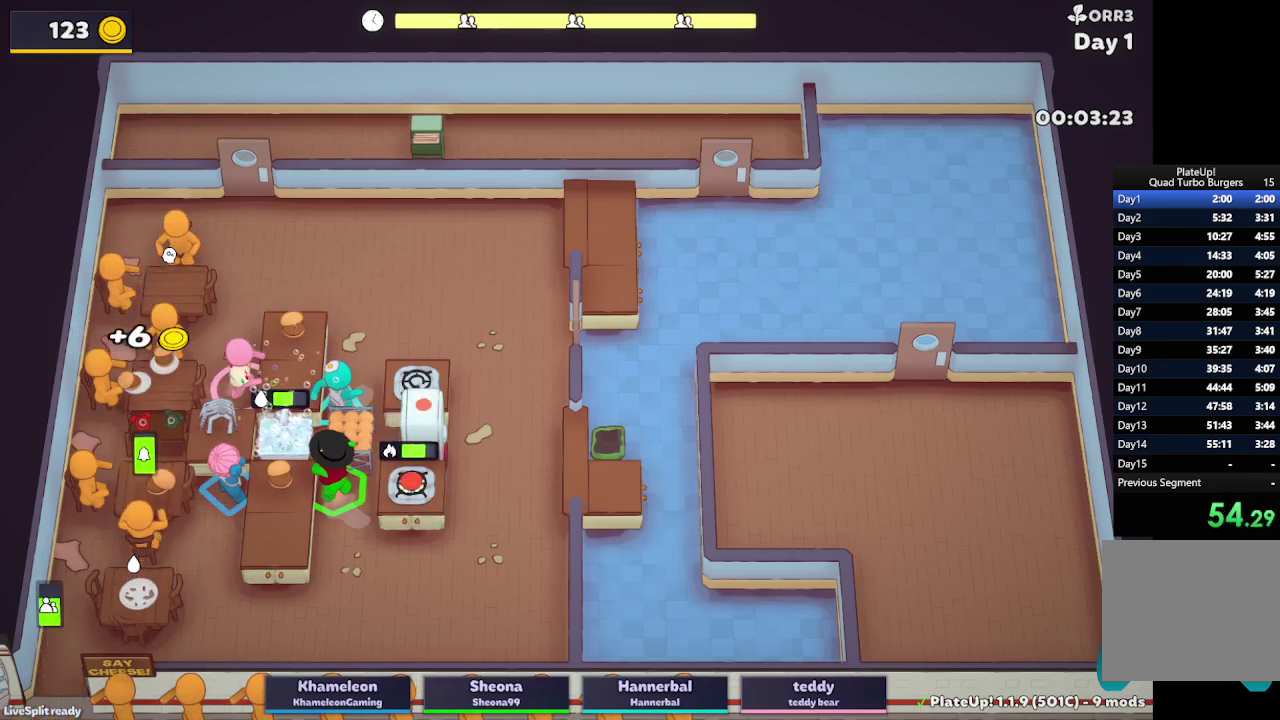
{"buttons": ["A", "L2", "R1"], "left_stick": "up-right", "right_stick": "center", "events": [[483, "A", "down"]]}
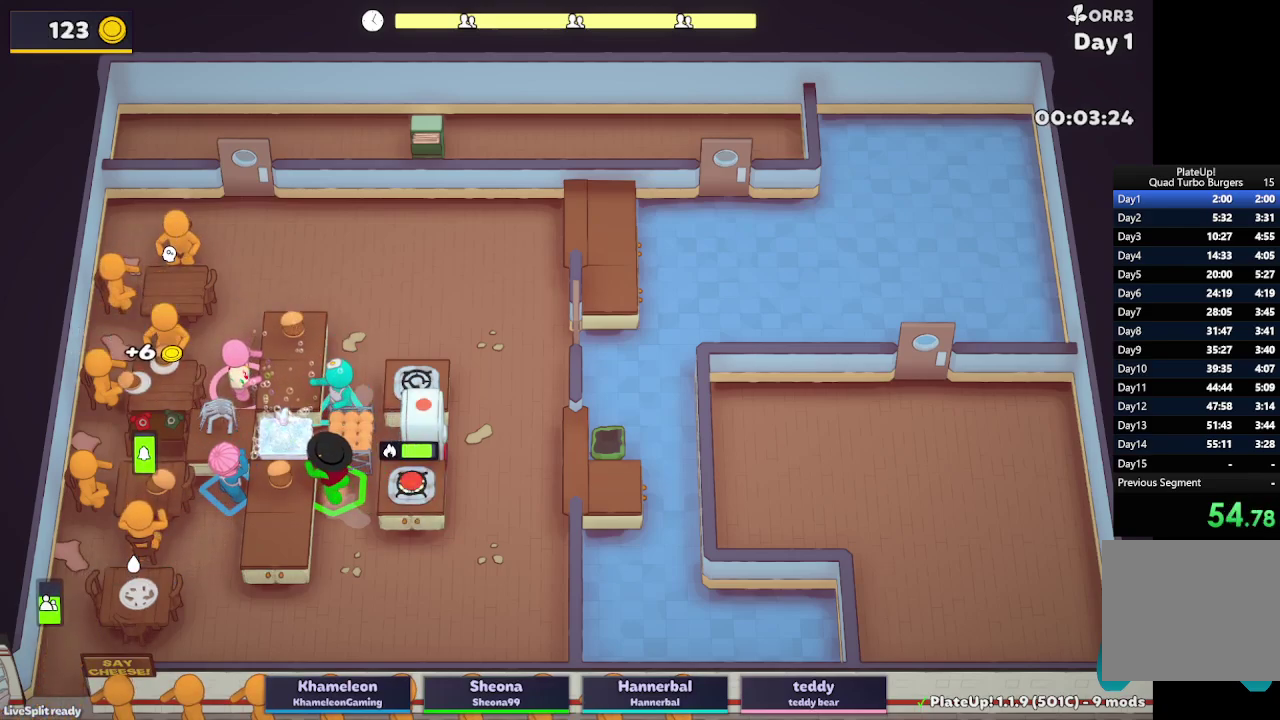
{"buttons": ["A", "L2"], "left_stick": "left", "right_stick": "center", "events": [[100, "R1", "up"], [133, "A", "up"], [217, "left_stick", "up-left"], [300, "left_stick", "left"], [417, "A", "down"]]}
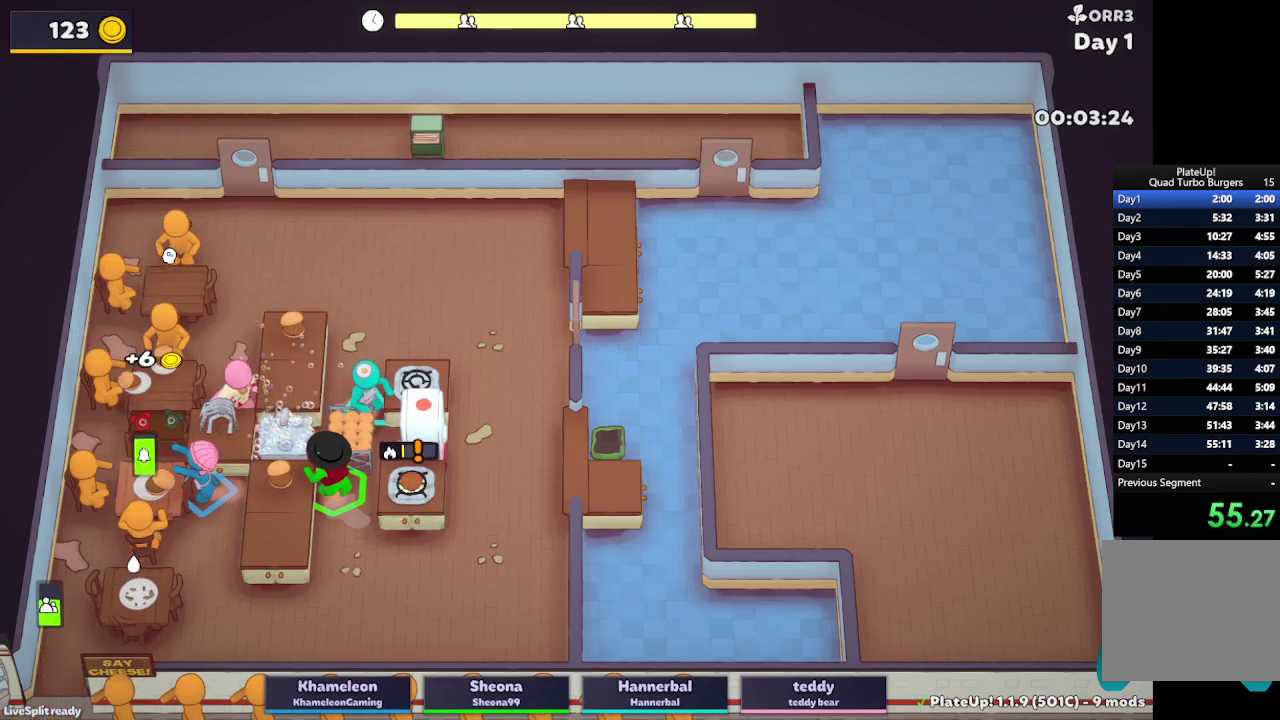
{"buttons": ["A", "L2"], "left_stick": "down-left", "right_stick": "center", "events": [[33, "A", "up"], [33, "left_stick", "down-left"], [500, "A", "down"]]}
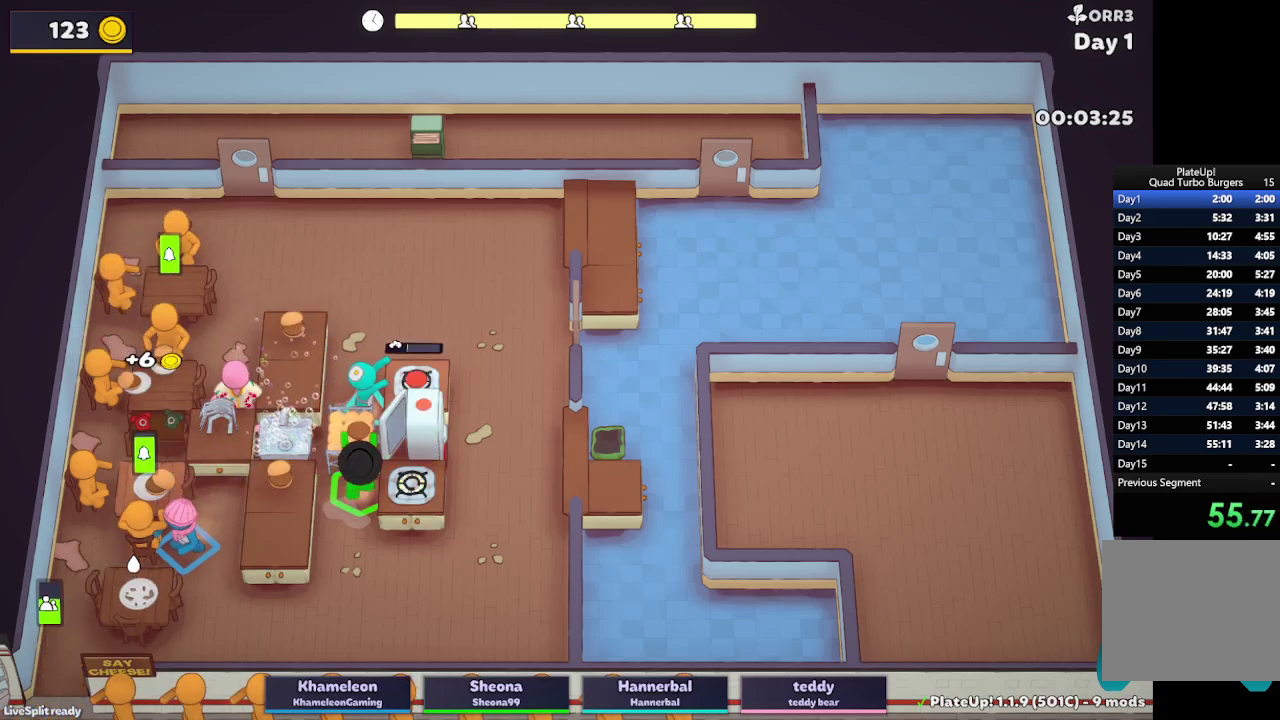
{"buttons": ["L2"], "left_stick": "up", "right_stick": "center", "events": [[50, "left_stick", "down-right"], [133, "left_stick", "right"], [183, "A", "up"], [200, "left_stick", "up-right"], [267, "left_stick", "up"]]}
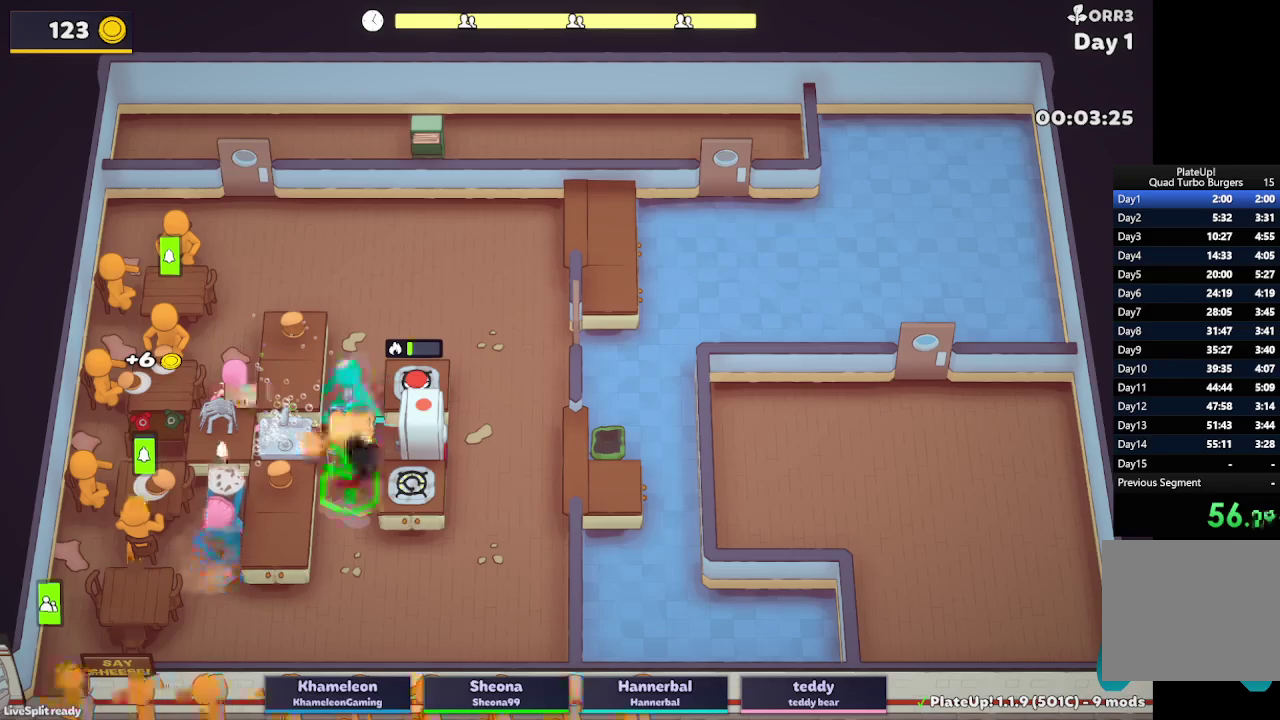
{"buttons": ["L2", "R1"], "left_stick": "up-right", "right_stick": "center", "events": [[250, "left_stick", "up-right"], [300, "A", "down"], [367, "R1", "down"], [400, "A", "up"]]}
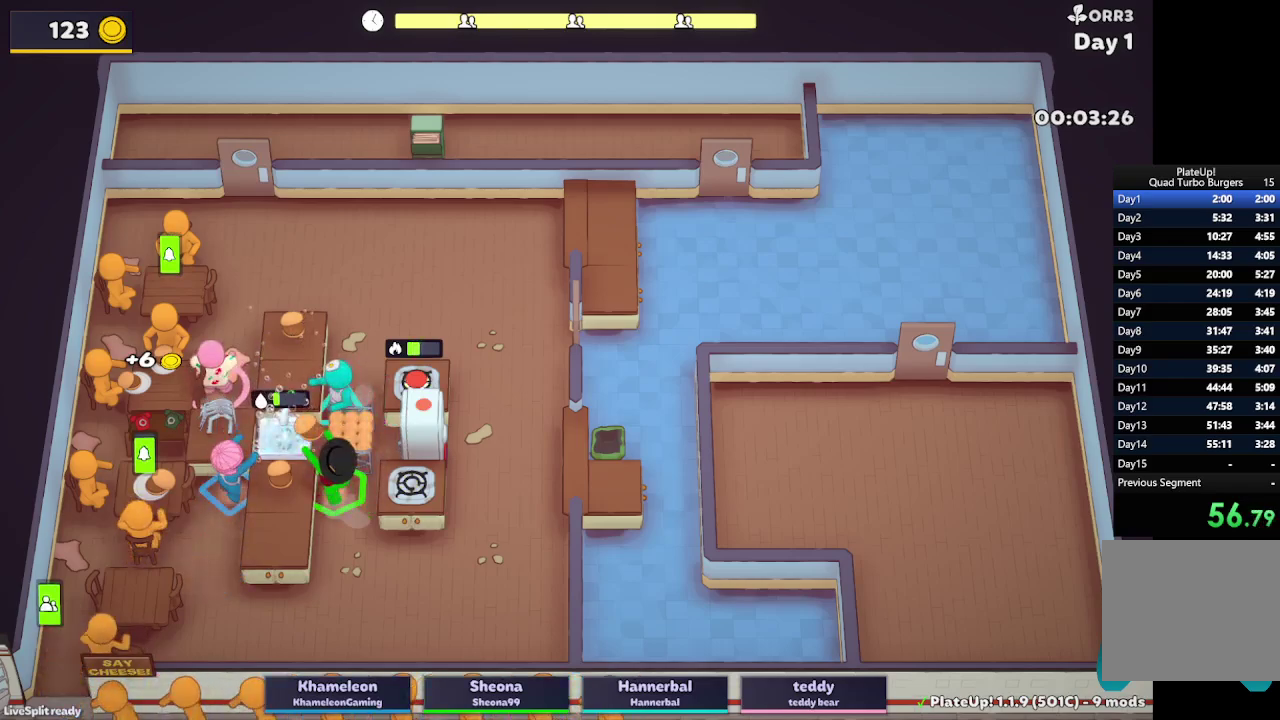
{"buttons": ["L2", "R1"], "left_stick": "up-right", "right_stick": "center", "events": []}
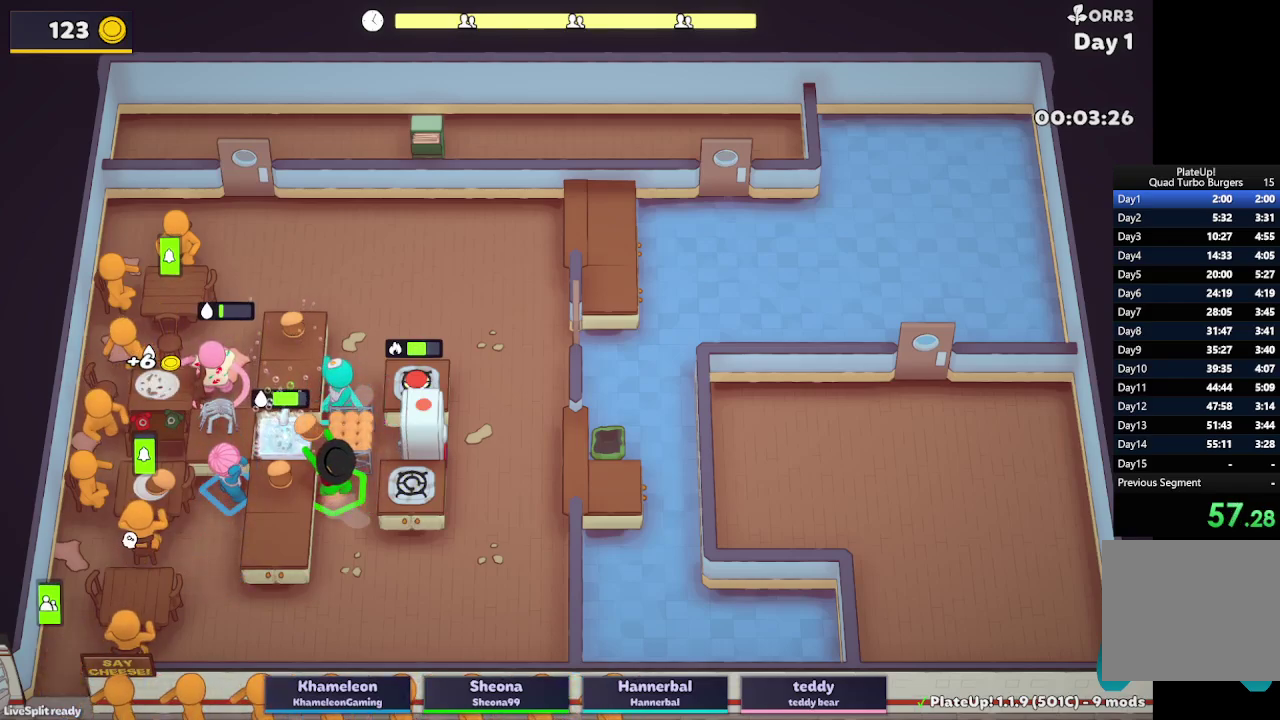
{"buttons": ["L2"], "left_stick": "right", "right_stick": "center", "events": [[383, "A", "down"], [467, "R1", "up"], [467, "left_stick", "right"], [500, "A", "up"]]}
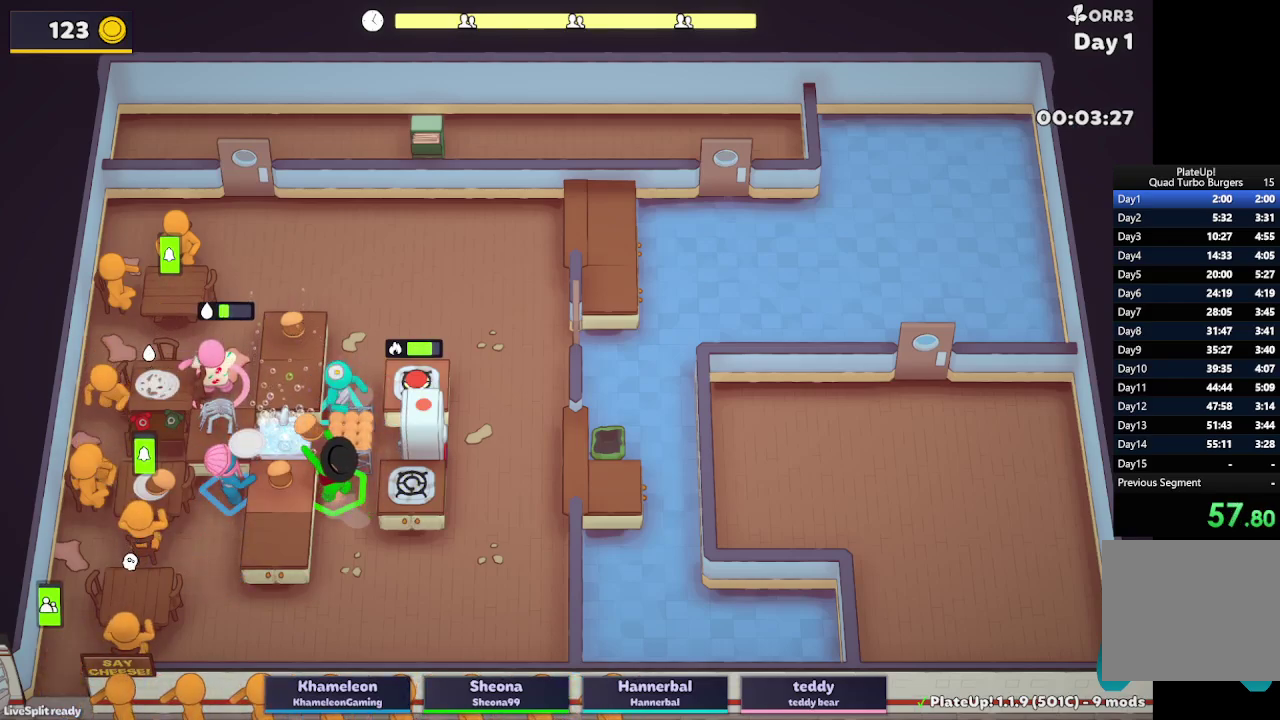
{"buttons": [], "left_stick": "up-left", "right_stick": "center", "events": [[133, "A", "down"], [167, "R1", "down"], [200, "A", "up"], [300, "A", "down"], [383, "A", "up"], [400, "L2", "up"], [417, "R1", "up"], [417, "left_stick", "up-left"]]}
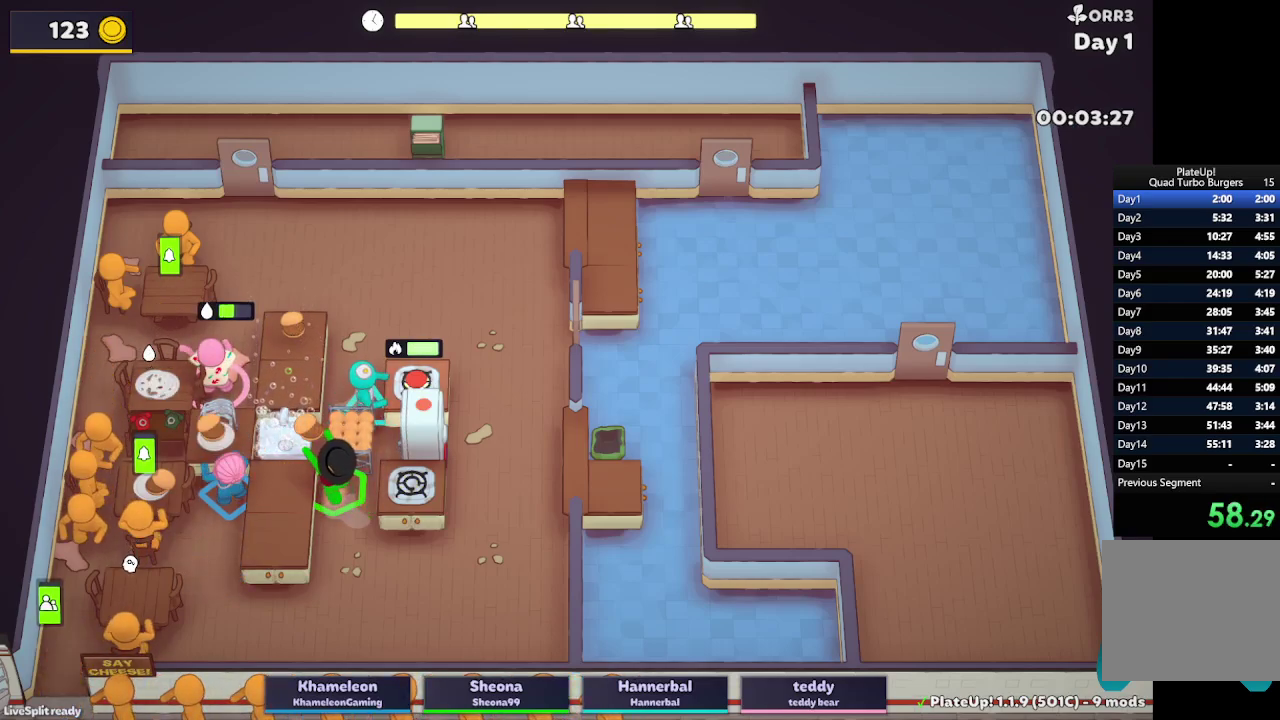
{"buttons": ["L2"], "left_stick": "down-right", "right_stick": "center", "events": [[17, "left_stick", "left"], [167, "L2", "down"], [300, "A", "down"], [417, "left_stick", "down"], [433, "A", "up"], [467, "left_stick", "down-right"]]}
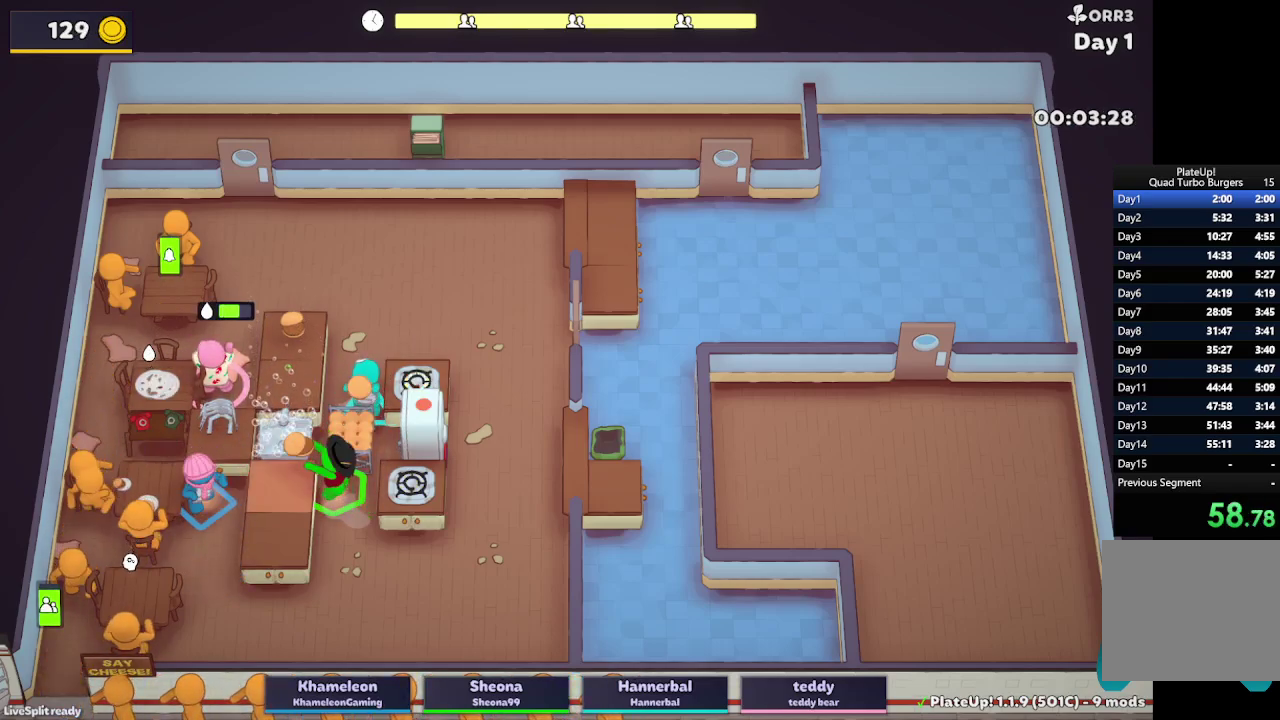
{"buttons": ["L2"], "left_stick": "down-left", "right_stick": "center"}
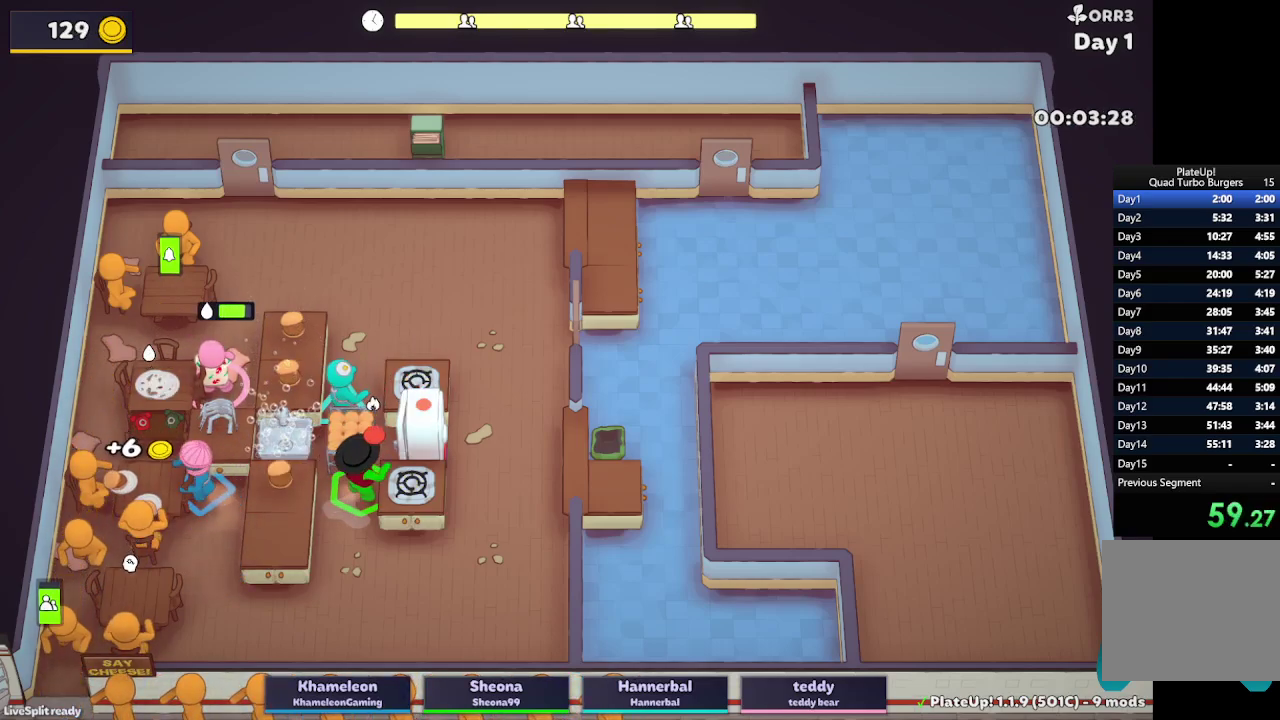
{"buttons": ["L2", "R1"], "left_stick": "down-left", "right_stick": "center"}
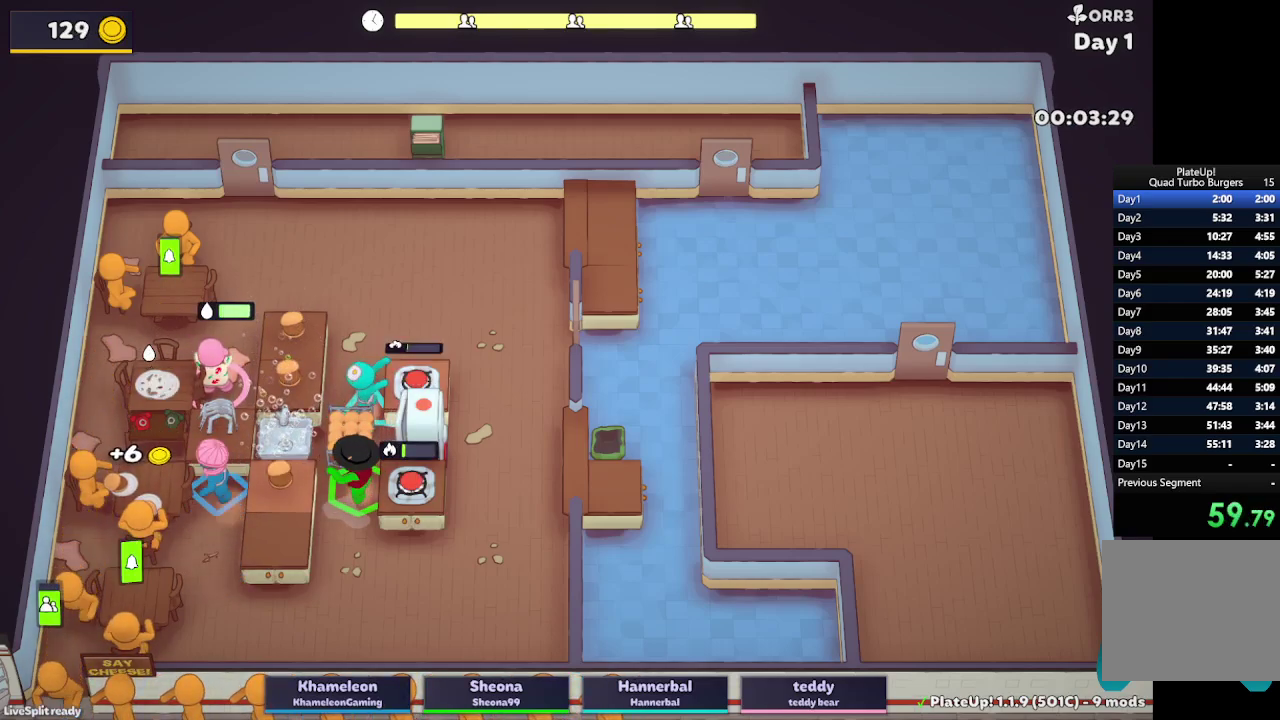
{"buttons": [], "left_stick": "down-left", "right_stick": "center", "events": [[133, "left_stick", "down"], [183, "left_stick", "center"], [217, "R1", "up"], [283, "left_stick", "down-left"], [450, "L2", "up"]]}
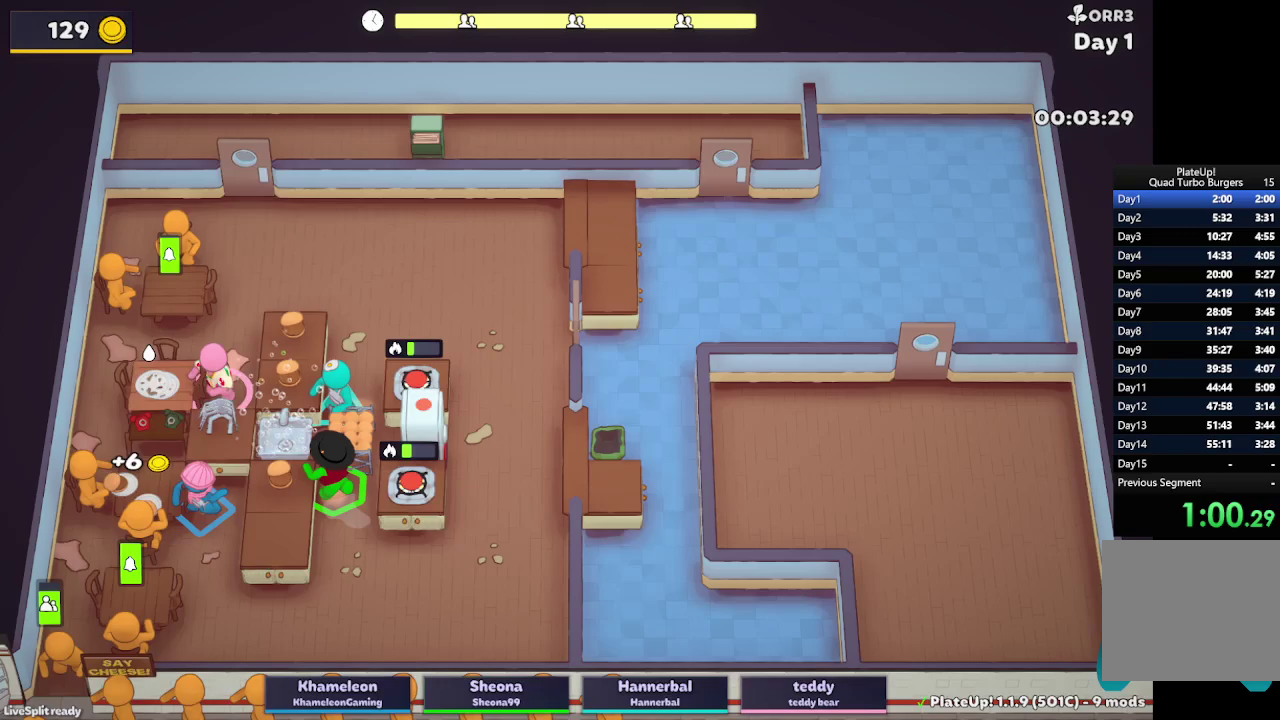
{"buttons": ["L2"], "left_stick": "left", "right_stick": "center", "events": [[183, "L2", "down"], [467, "left_stick", "left"]]}